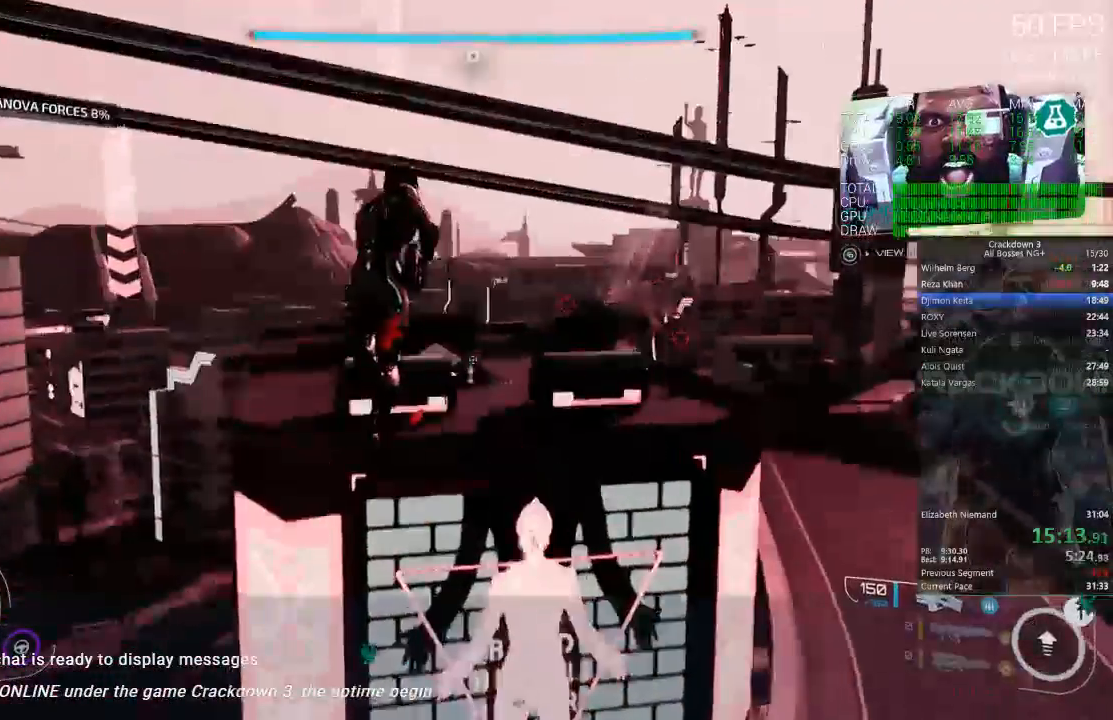
Gameplay with a controller (Xbox layout); each line is a JSON object with the inputs held at the frame after it (dt_ms = milliseconds from this image to that frame). "events" lists button and stick changes between this image and that frame as [ms after this image, input, new state], when the widget could be followed in between. Not read: DPAD_LEFT DPAD_UP L2 R2 SELECT START.
{"dt_ms": 500, "buttons": [], "left_stick": "up-left", "right_stick": "center", "events": [[167, "left_stick", "up-left"]]}
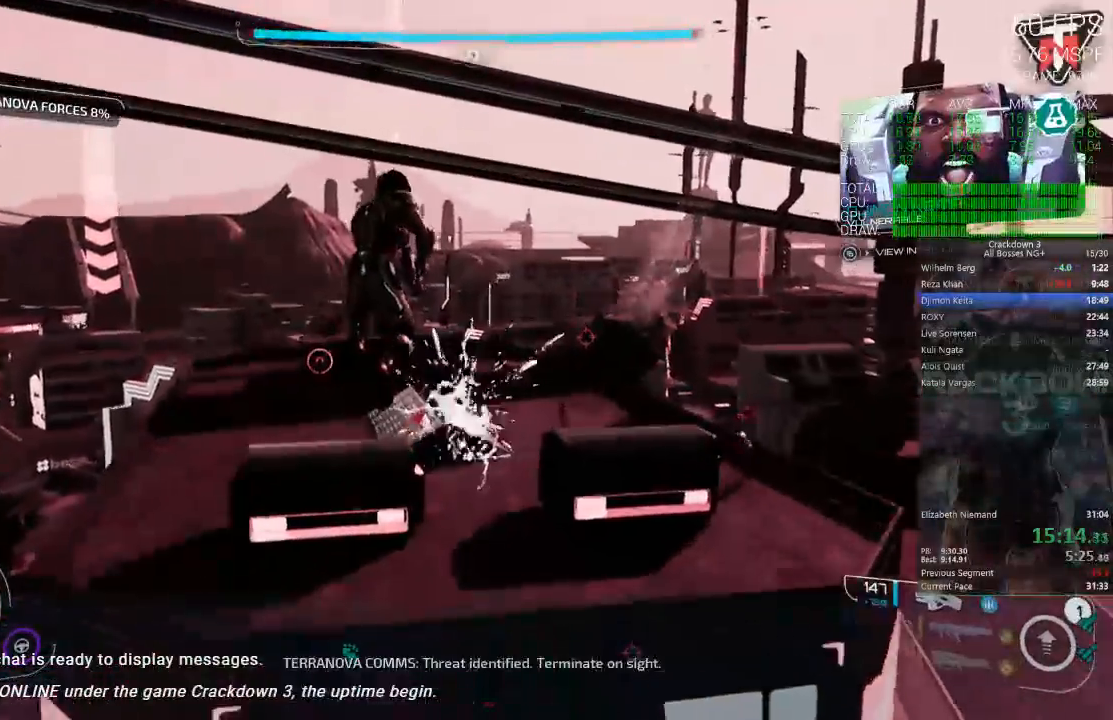
{"dt_ms": 500, "buttons": ["L3"], "left_stick": "up-left", "right_stick": "center"}
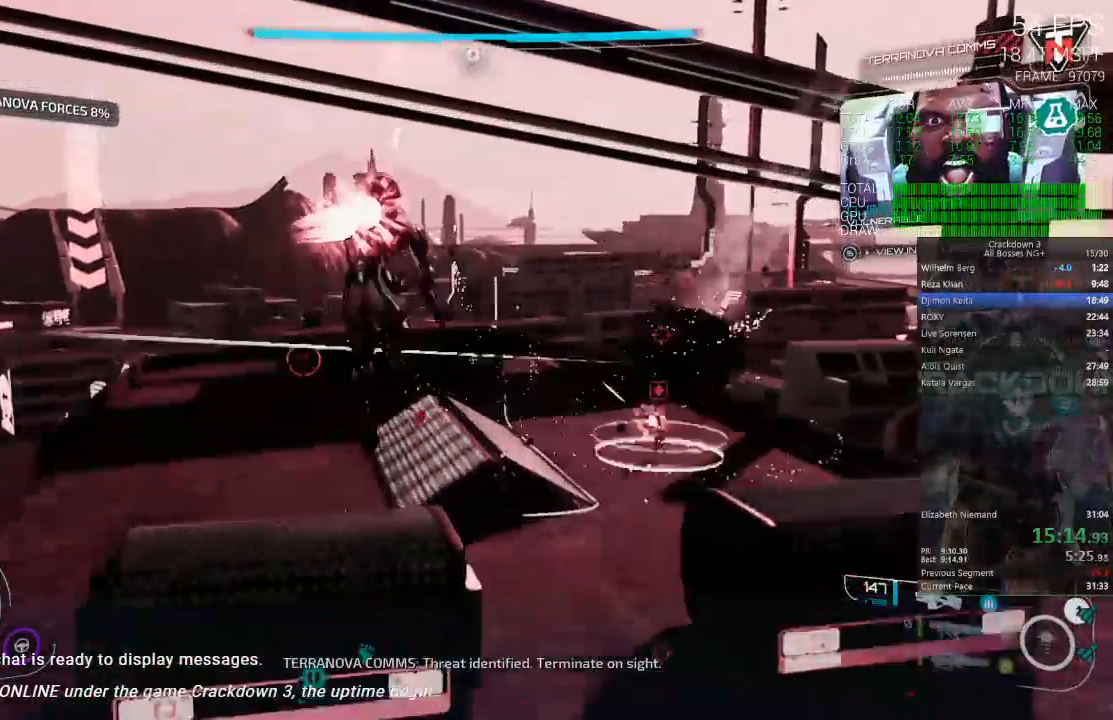
{"dt_ms": 500, "buttons": [], "left_stick": "up-left", "right_stick": "down-right", "events": [[100, "L3", "up"], [483, "right_stick", "down-right"]]}
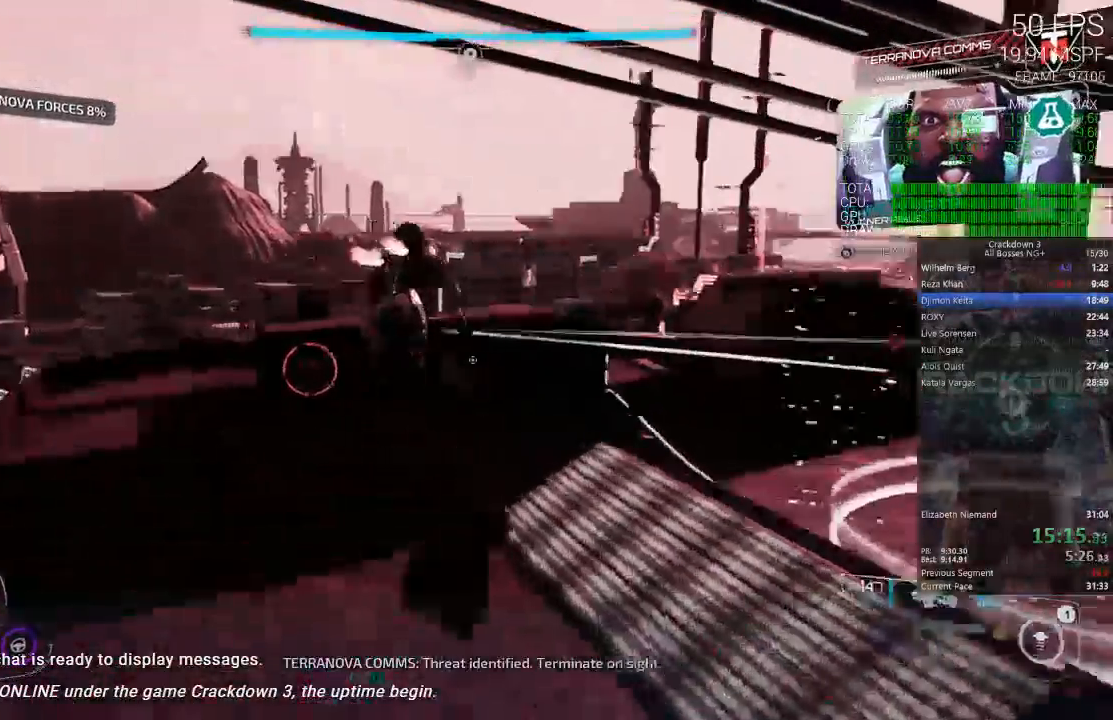
{"dt_ms": 500, "buttons": [], "left_stick": "up-left", "right_stick": "up-right", "events": [[17, "right_stick", "right"], [283, "left_stick", "left"], [433, "left_stick", "up-left"], [467, "right_stick", "up-right"]]}
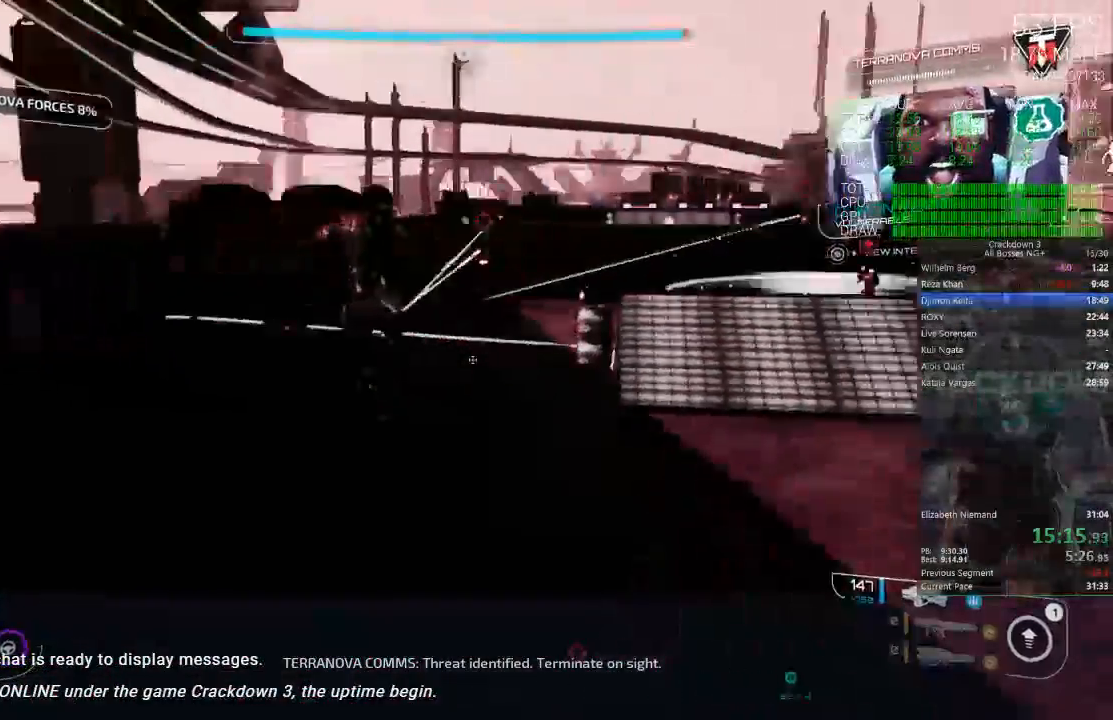
{"dt_ms": 500, "buttons": [], "left_stick": "up-left", "right_stick": "left", "events": [[350, "right_stick", "center"], [467, "right_stick", "left"]]}
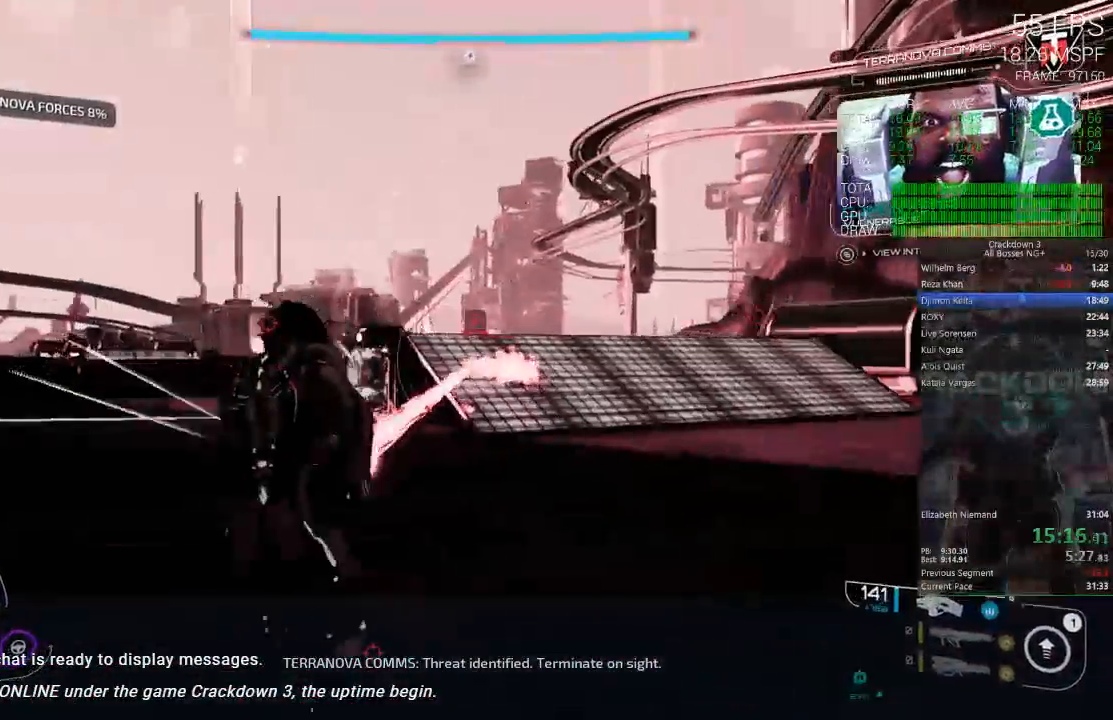
{"dt_ms": 1000, "buttons": [], "left_stick": "down", "right_stick": "down-left", "events": [[200, "right_stick", "center"], [283, "right_stick", "up"], [350, "left_stick", "down-left"], [350, "right_stick", "up-left"], [467, "right_stick", "up"], [550, "left_stick", "down-right"], [550, "right_stick", "right"], [650, "right_stick", "center"], [717, "right_stick", "left"], [833, "right_stick", "down-left"], [967, "left_stick", "down"]]}
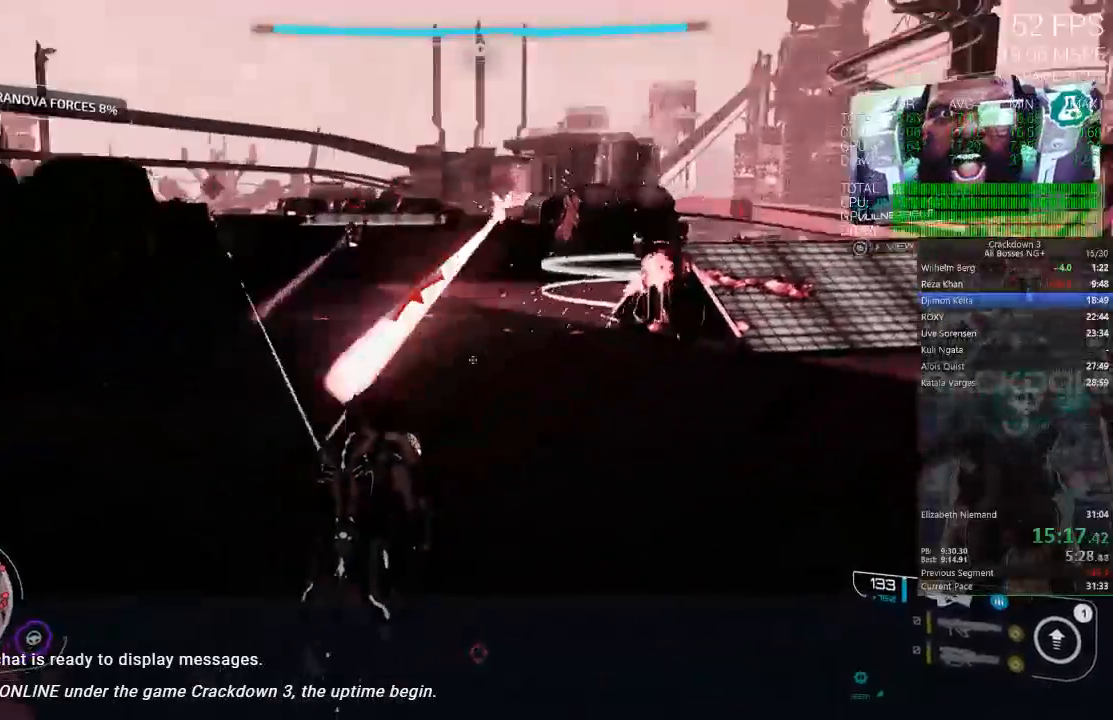
{"dt_ms": 500, "buttons": [], "left_stick": "up", "right_stick": "right", "events": [[83, "R1", "down"], [183, "R1", "up"], [183, "left_stick", "up-right"], [183, "right_stick", "center"], [300, "left_stick", "up"], [383, "right_stick", "right"]]}
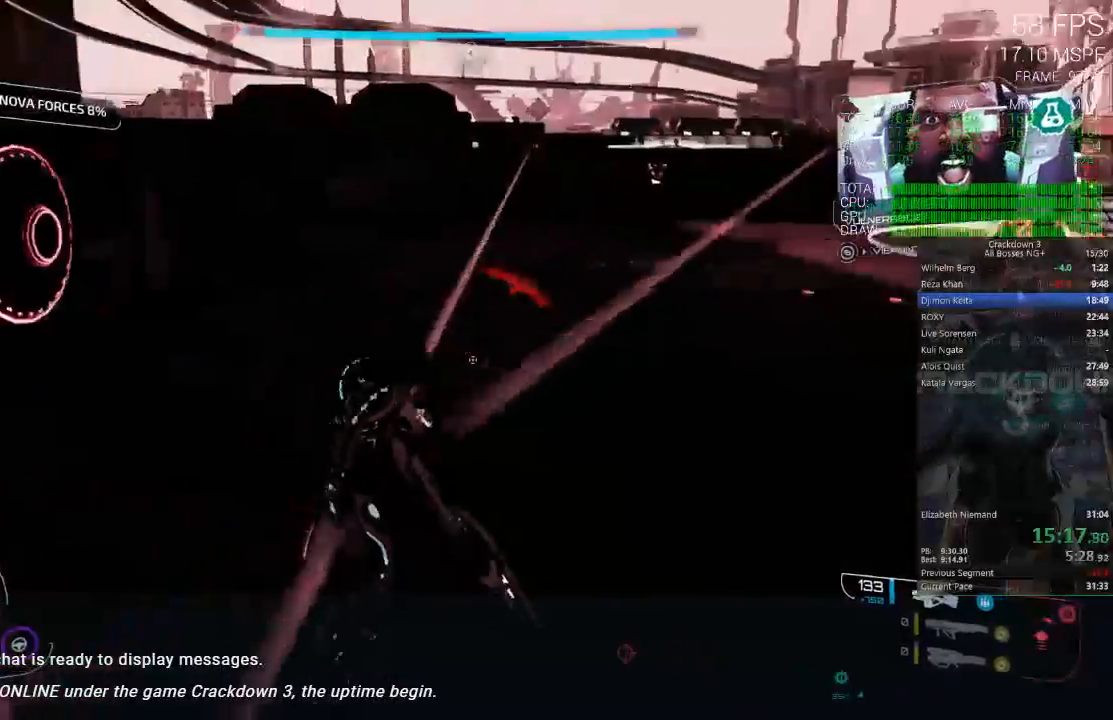
{"dt_ms": 1000, "buttons": ["R1"], "left_stick": "down-right", "right_stick": "down", "events": [[50, "right_stick", "center"], [83, "L3", "down"], [217, "L3", "up"], [450, "right_stick", "up"], [633, "right_stick", "center"], [767, "left_stick", "up-right"], [833, "right_stick", "down-right"], [900, "right_stick", "down"], [983, "R1", "down"], [983, "left_stick", "down-right"]]}
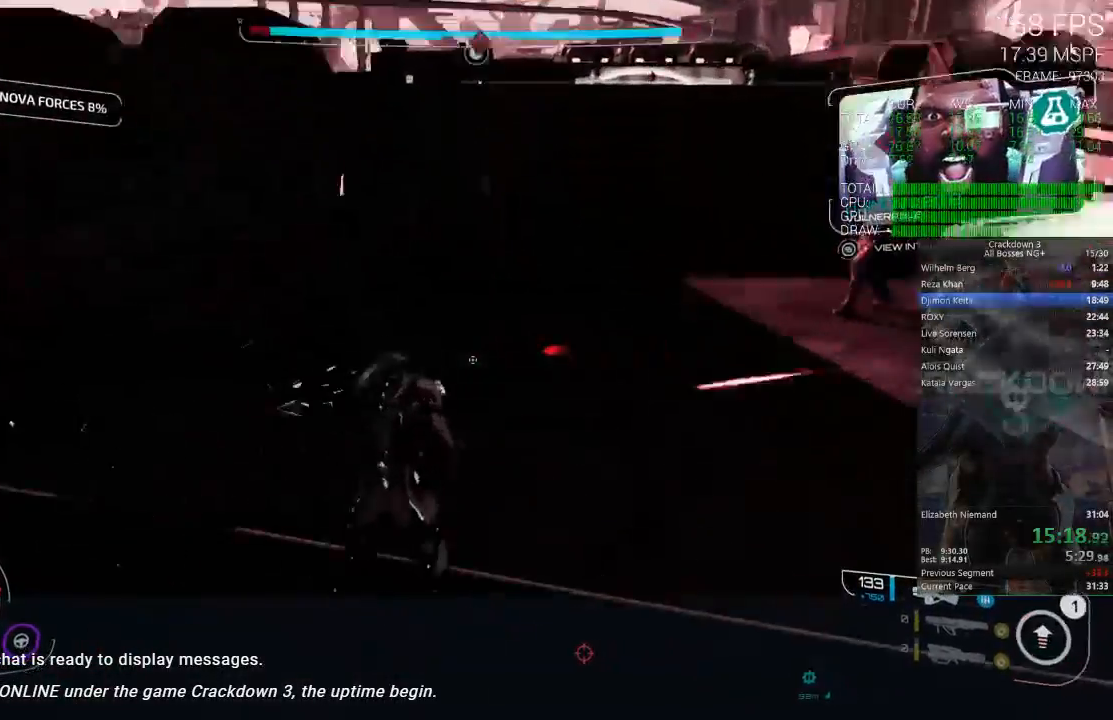
{"dt_ms": 500, "buttons": ["L3"], "left_stick": "up", "right_stick": "center", "events": [[17, "left_stick", "down"], [83, "R1", "up"], [100, "right_stick", "center"], [333, "left_stick", "up"], [500, "L3", "down"]]}
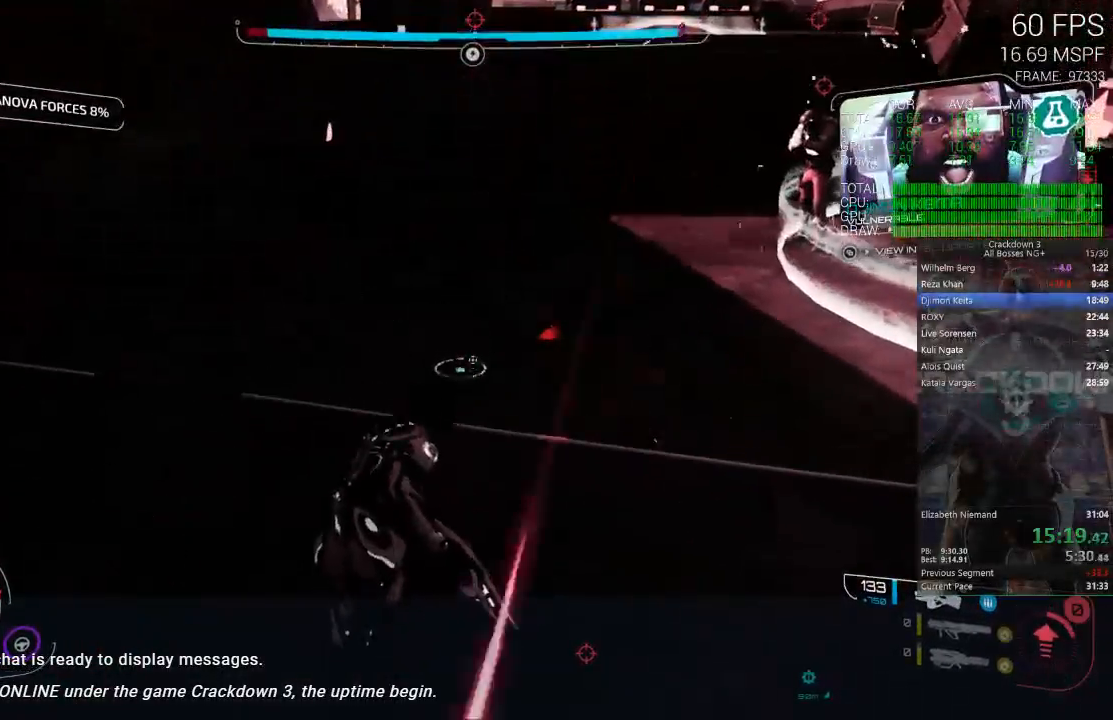
{"dt_ms": 500, "buttons": [], "left_stick": "up", "right_stick": "up", "events": [[217, "L3", "up"], [283, "right_stick", "up"]]}
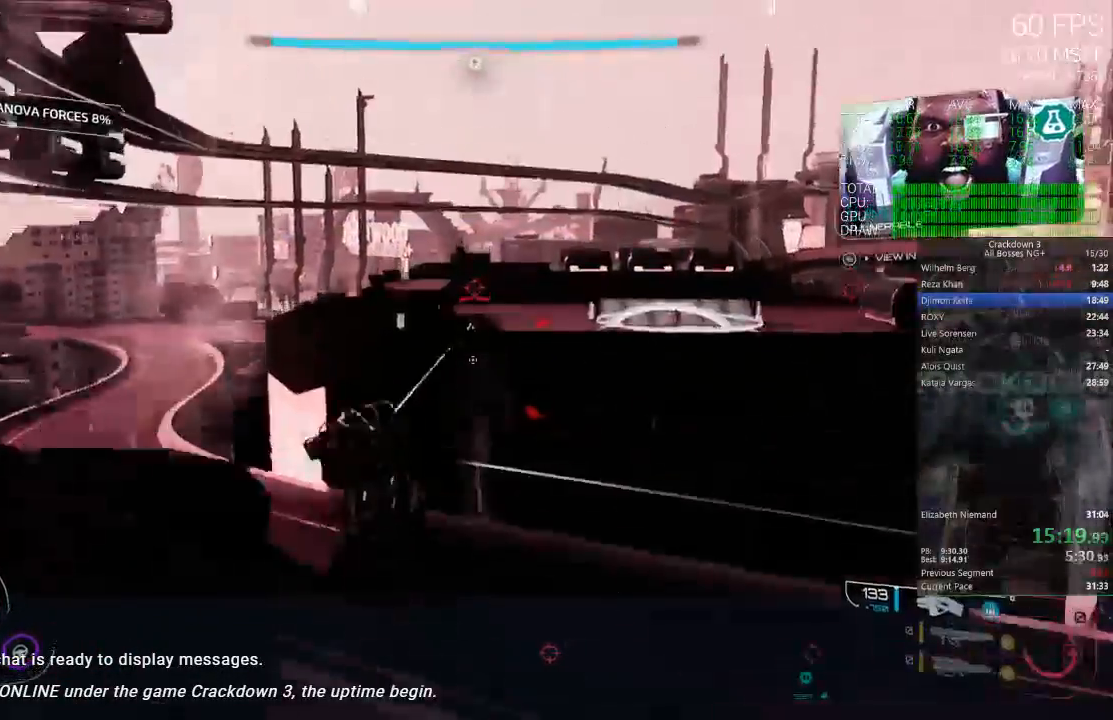
{"dt_ms": 500, "buttons": [], "left_stick": "up-right", "right_stick": "right"}
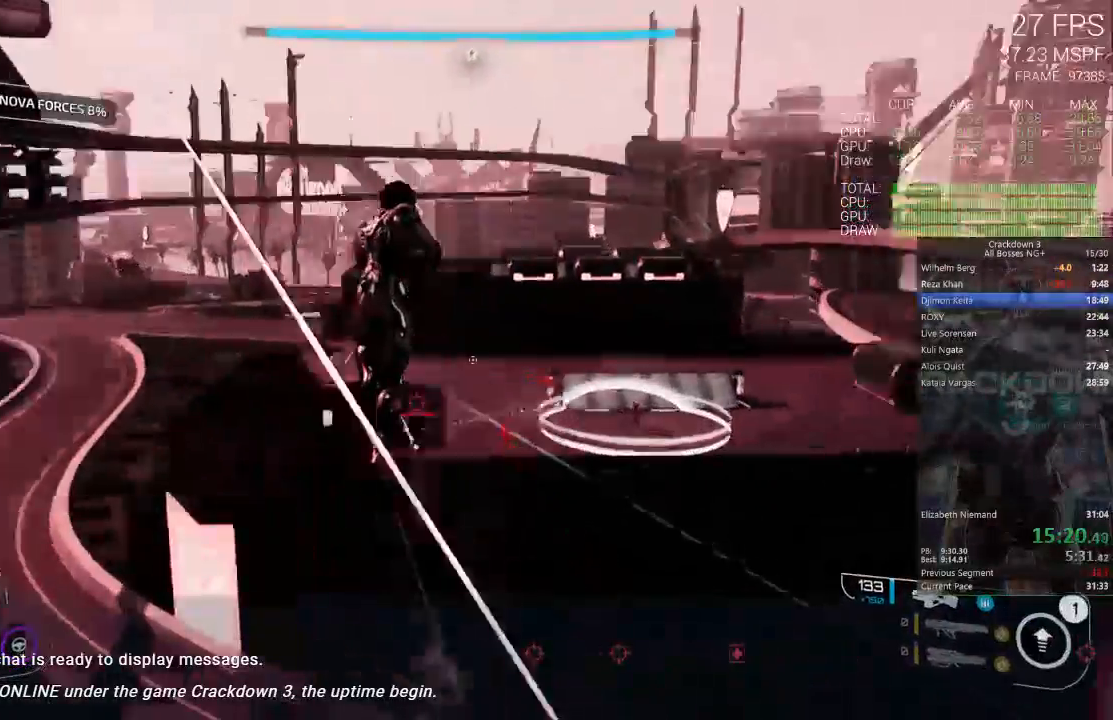
{"dt_ms": 500, "buttons": [], "left_stick": "right", "right_stick": "center", "events": [[50, "left_stick", "up"], [83, "right_stick", "center"], [200, "right_stick", "down-right"], [233, "left_stick", "up-right"], [383, "right_stick", "center"], [483, "left_stick", "right"]]}